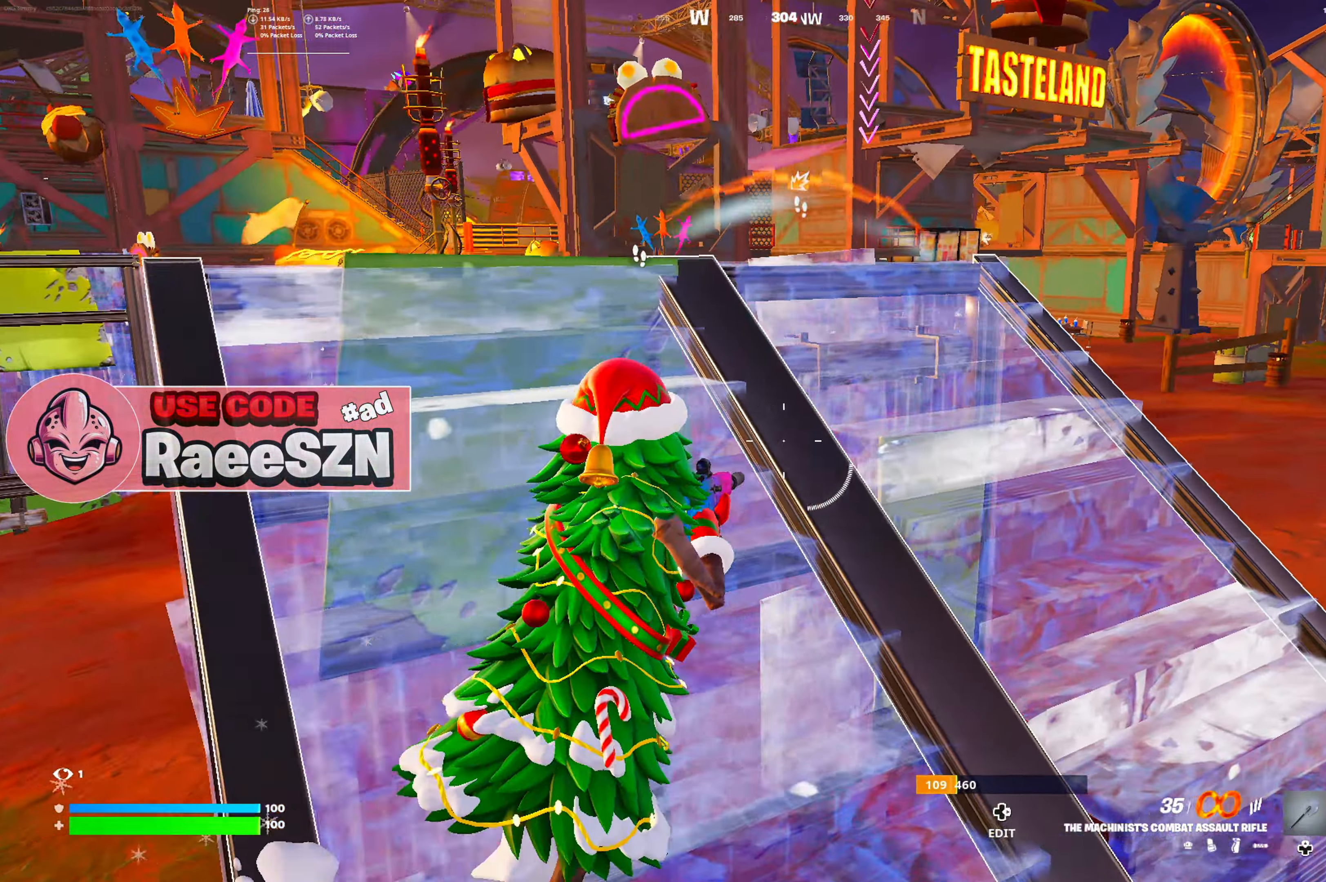
Gameplay with a controller (Xbox layout); each line is a JSON object with the inputs held at the frame after it. "button_events" lists button changes between this image and that frame as [ms after this image, input, new state], when the widget could be followed in between (sticks are given only as held states). Not read: L3.
{"buttons": [], "left_stick": "up-right", "right_stick": "center", "button_events": []}
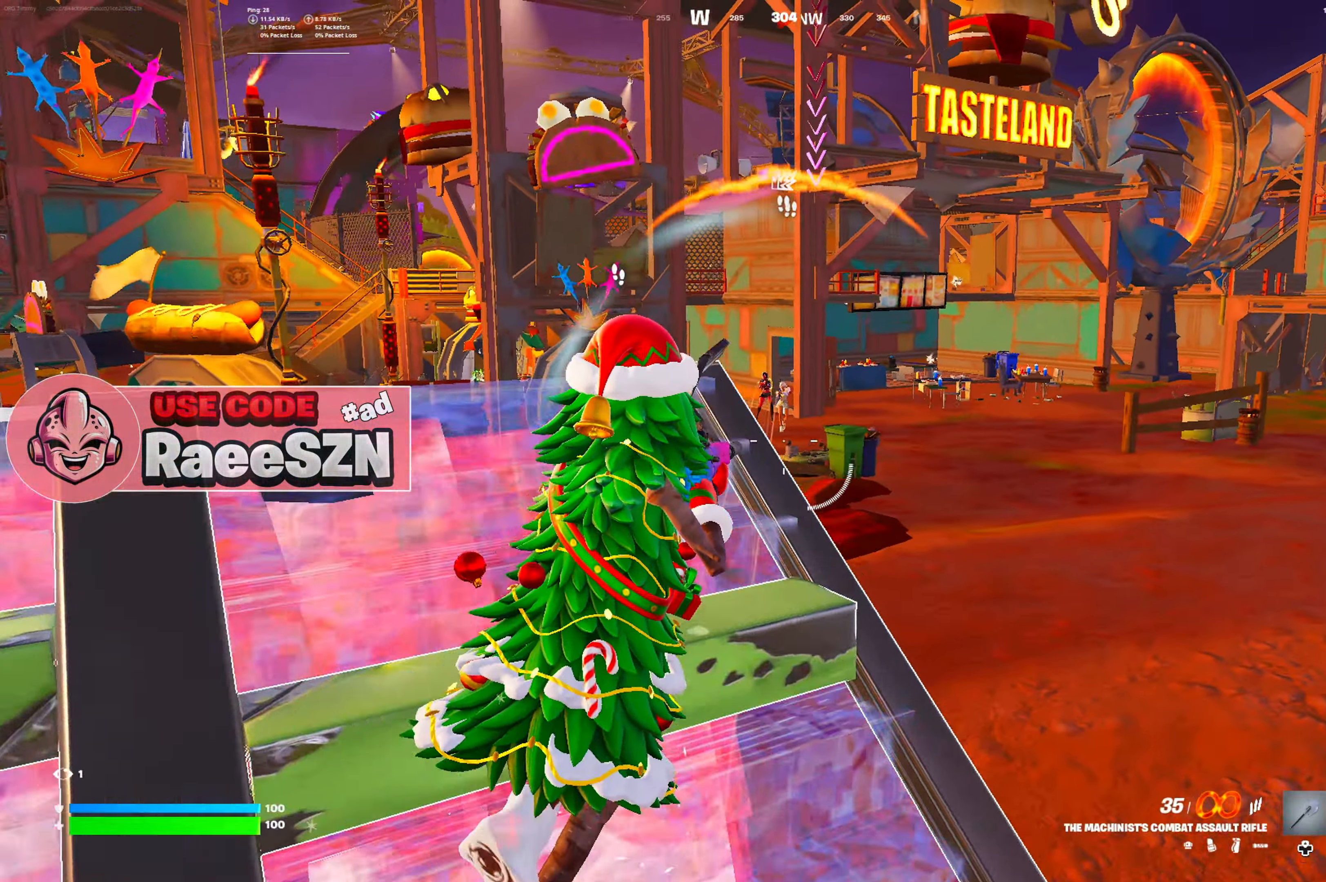
{"buttons": ["L2", "R2"], "left_stick": "down-right", "right_stick": "center", "button_events": [[33, "L2", "down"], [267, "R2", "down"]]}
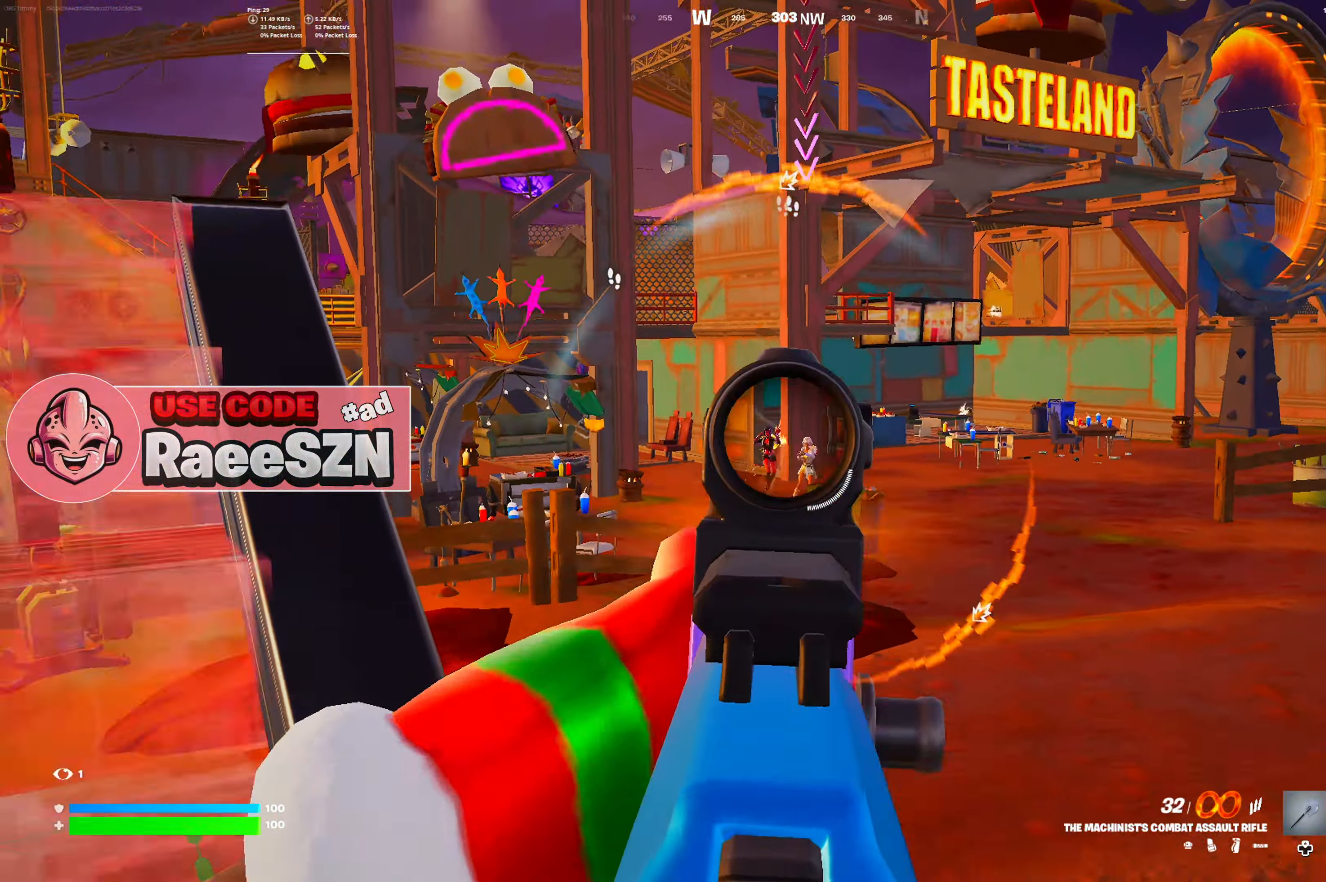
{"buttons": ["L2", "R2"], "left_stick": "down-right", "right_stick": "center", "button_events": []}
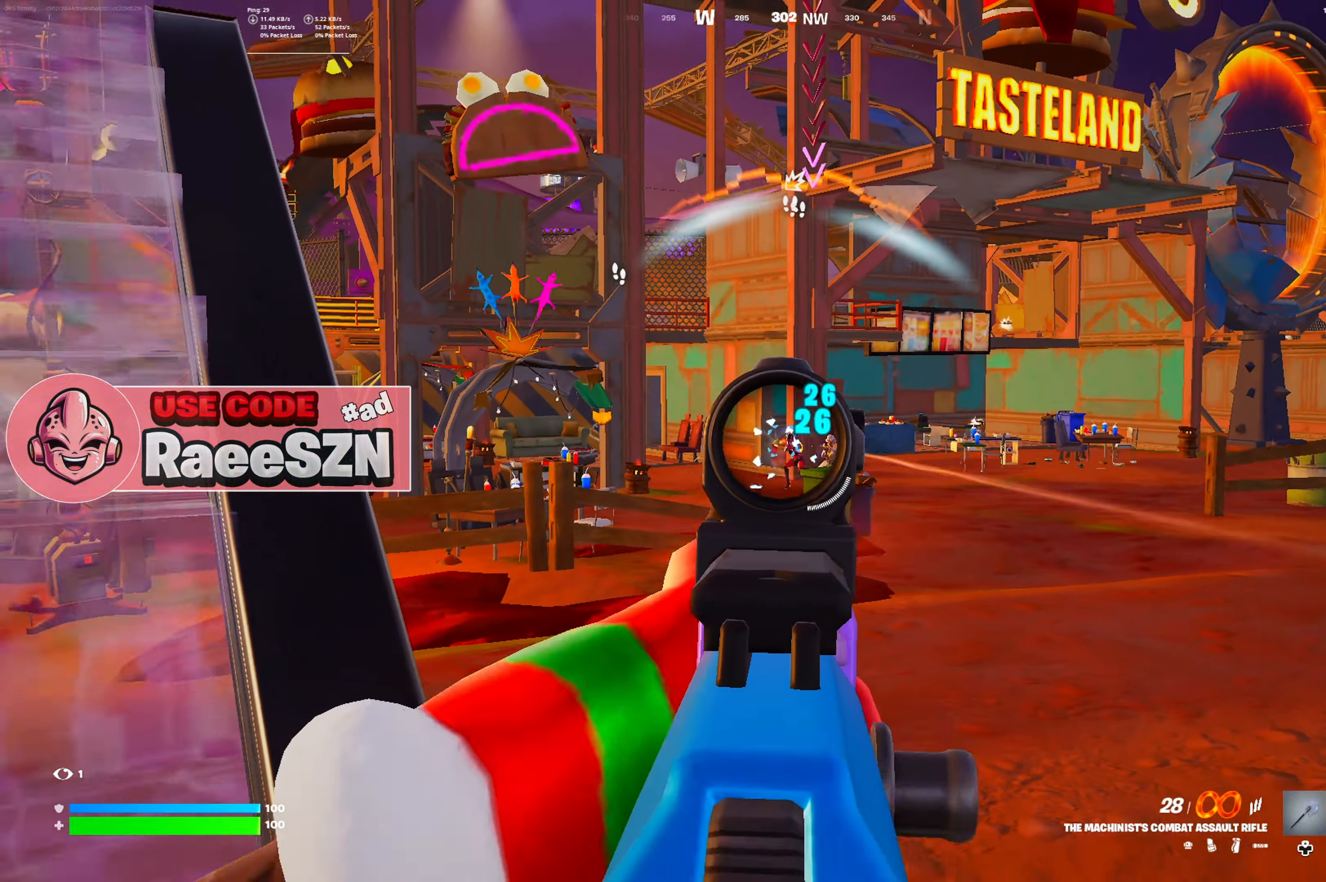
{"buttons": ["L2", "R2"], "left_stick": "down-right", "right_stick": "center", "button_events": []}
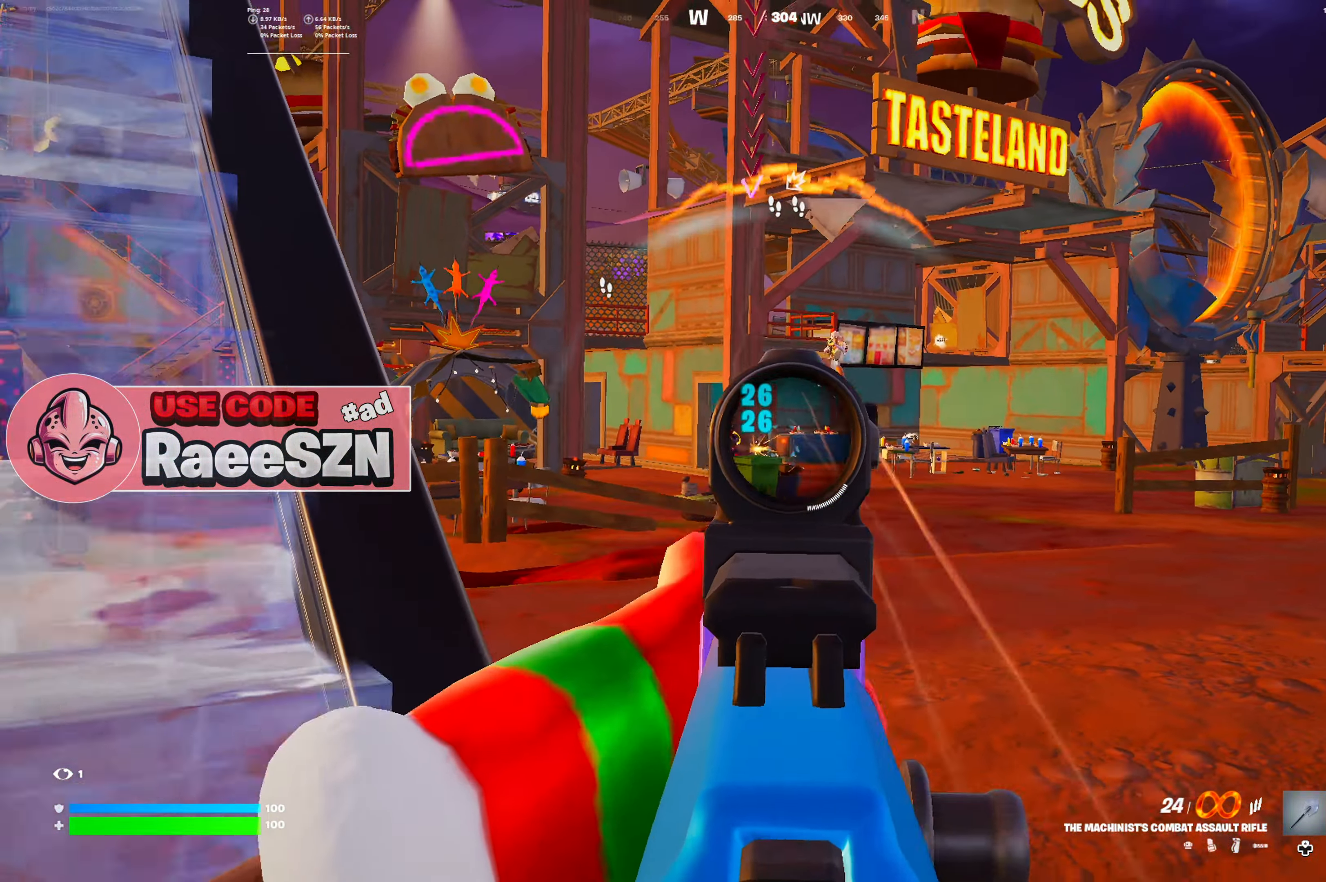
{"buttons": ["L2", "R2"], "left_stick": "down", "right_stick": "center", "button_events": []}
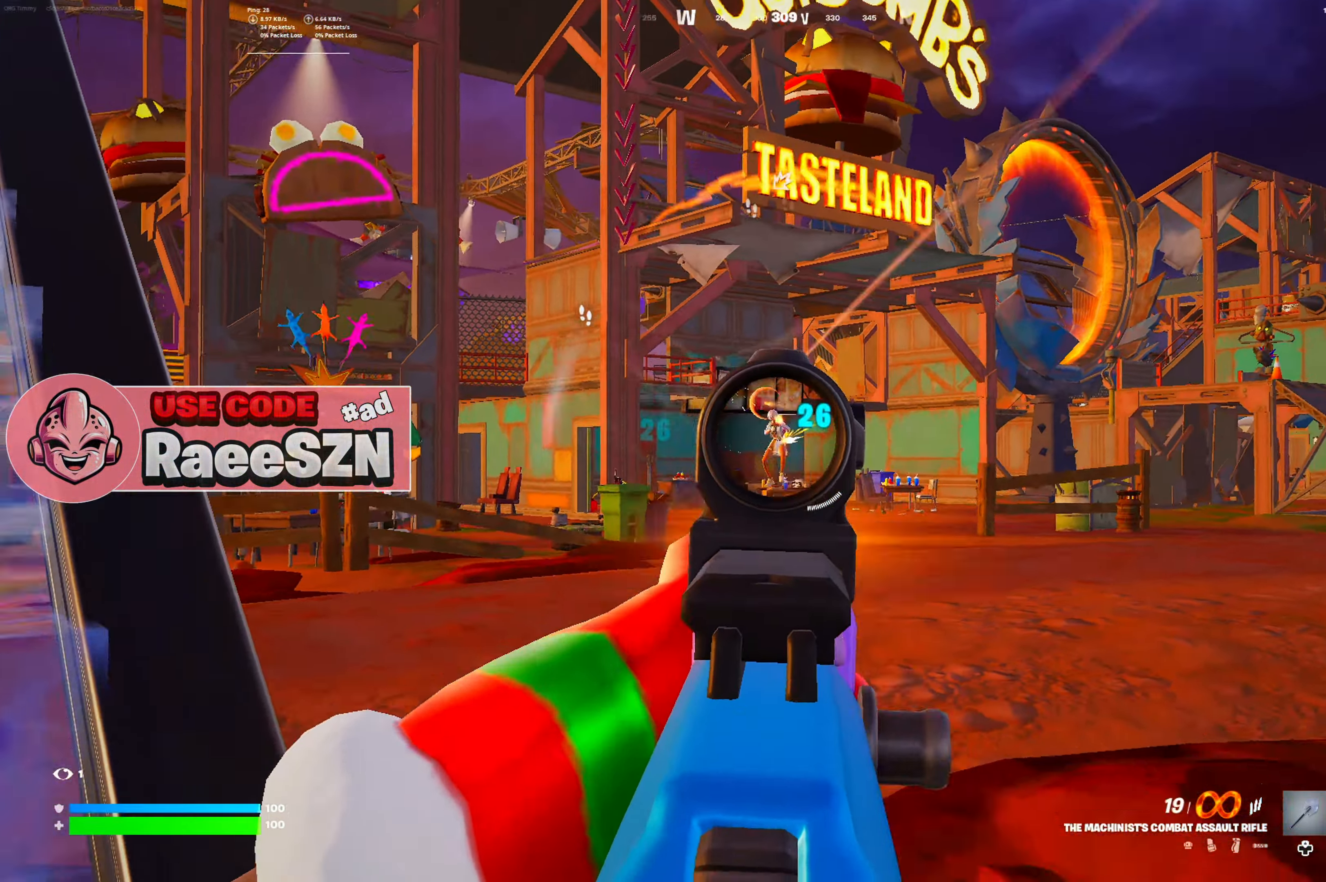
{"buttons": ["L2", "R2"], "left_stick": "center", "right_stick": "center", "button_events": []}
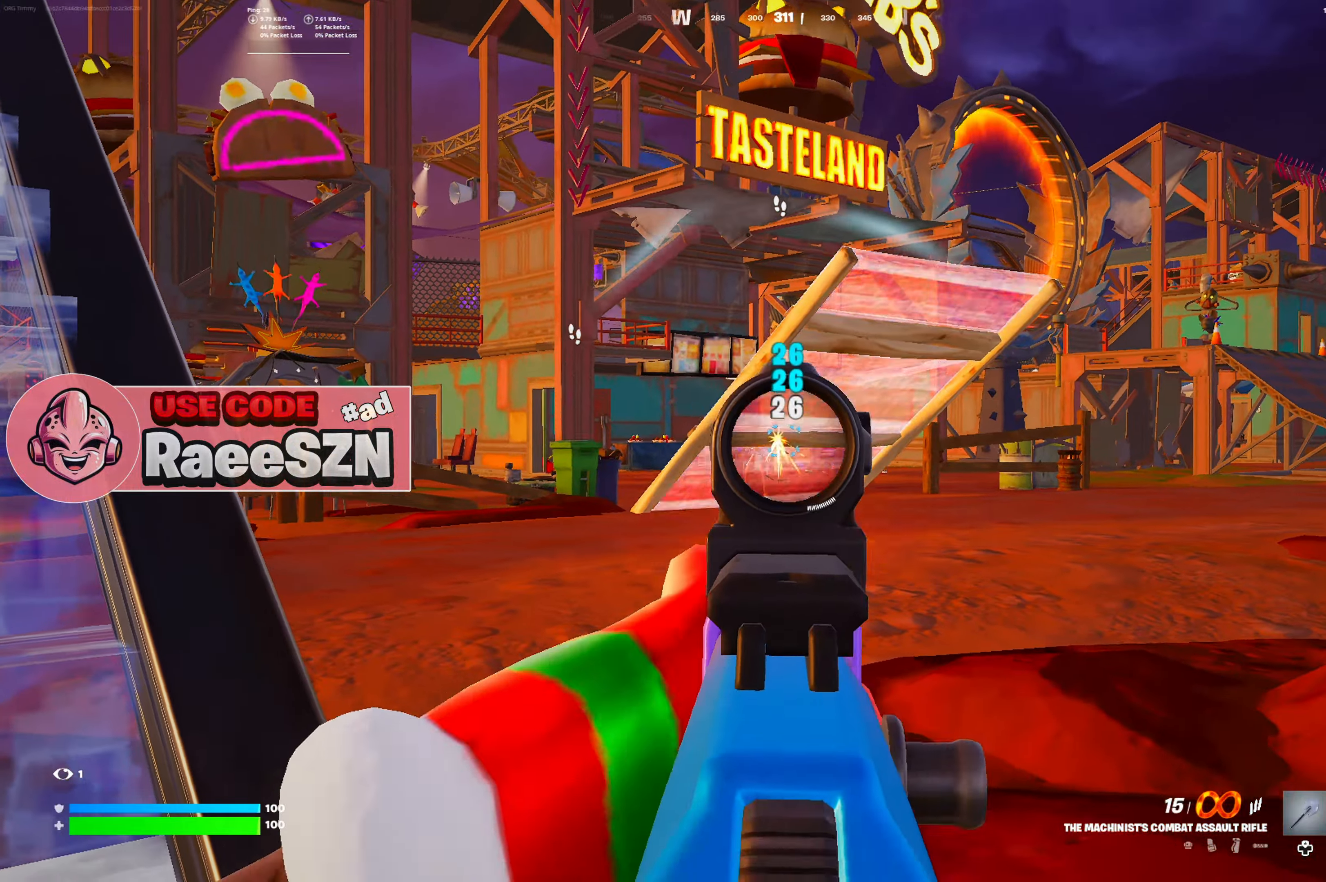
{"buttons": ["X"], "left_stick": "up-left", "right_stick": "left", "button_events": [[184, "L2", "up"], [267, "L1", "down"], [301, "R2", "up"], [367, "L1", "up"], [451, "X", "down"]]}
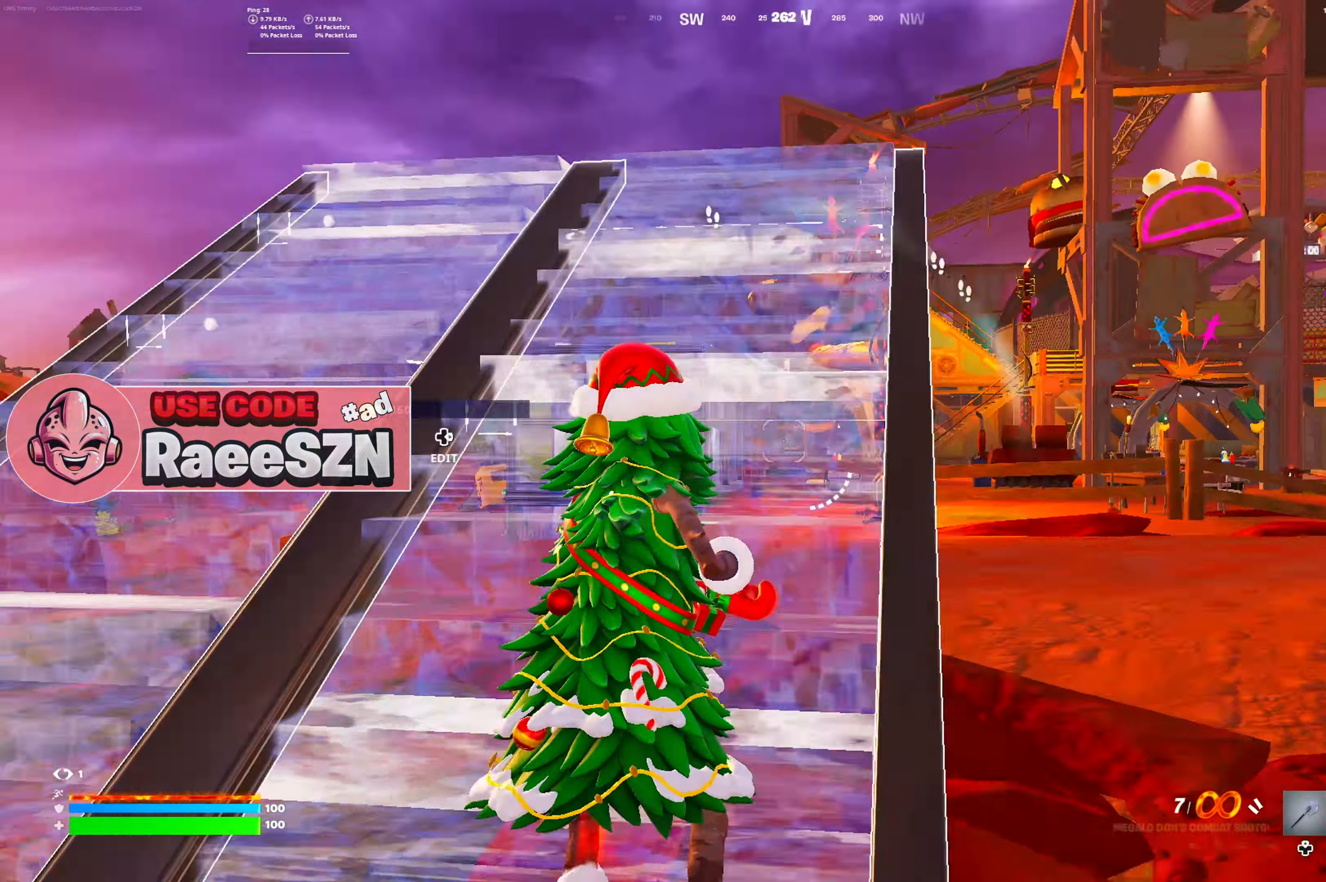
{"buttons": [], "left_stick": "up-left", "right_stick": "center", "button_events": [[67, "X", "up"]]}
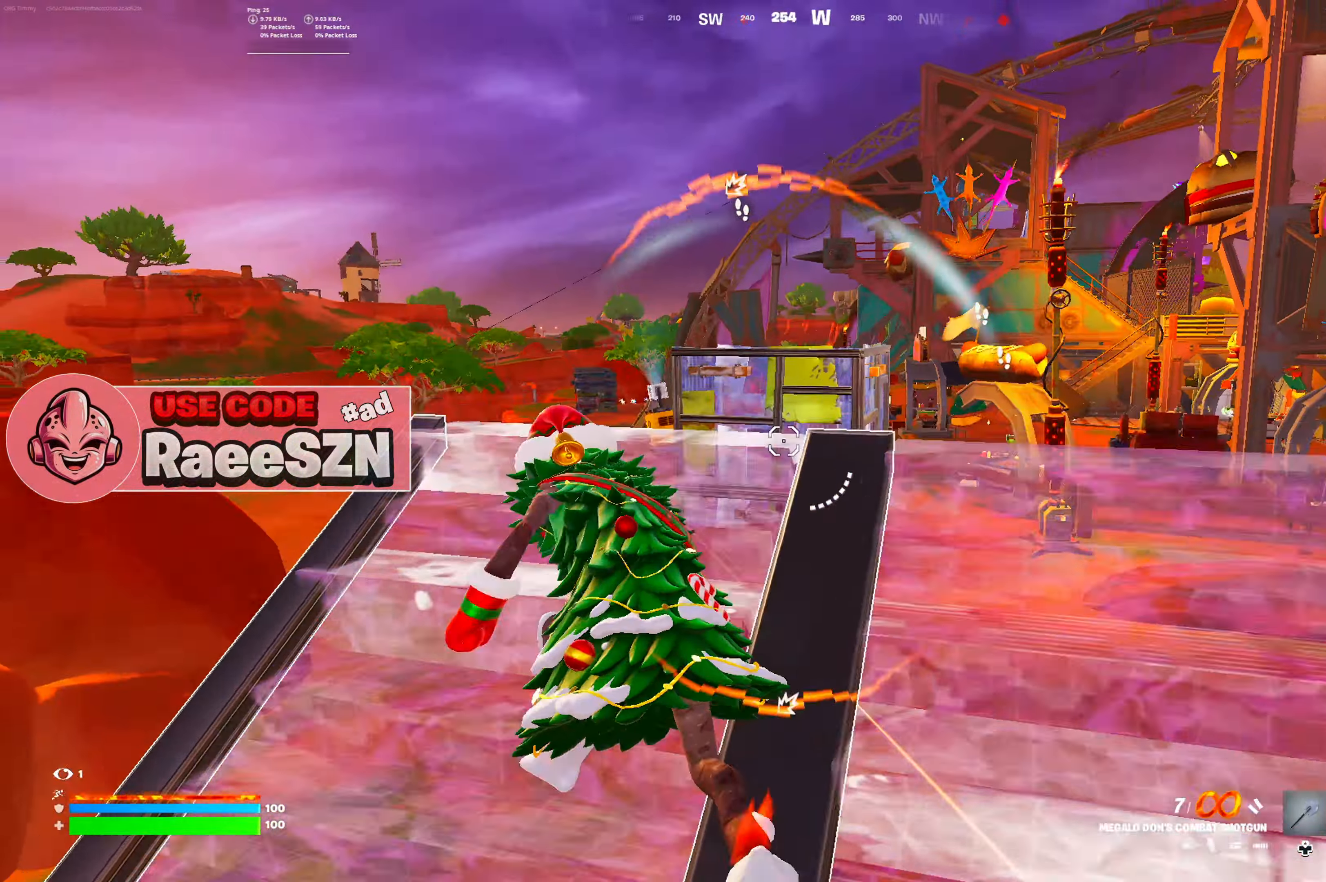
{"buttons": [], "left_stick": "up-left", "right_stick": "center", "button_events": [[184, "DPAD_LEFT", "down"], [234, "R2", "down"], [317, "DPAD_LEFT", "up"], [418, "R2", "up"]]}
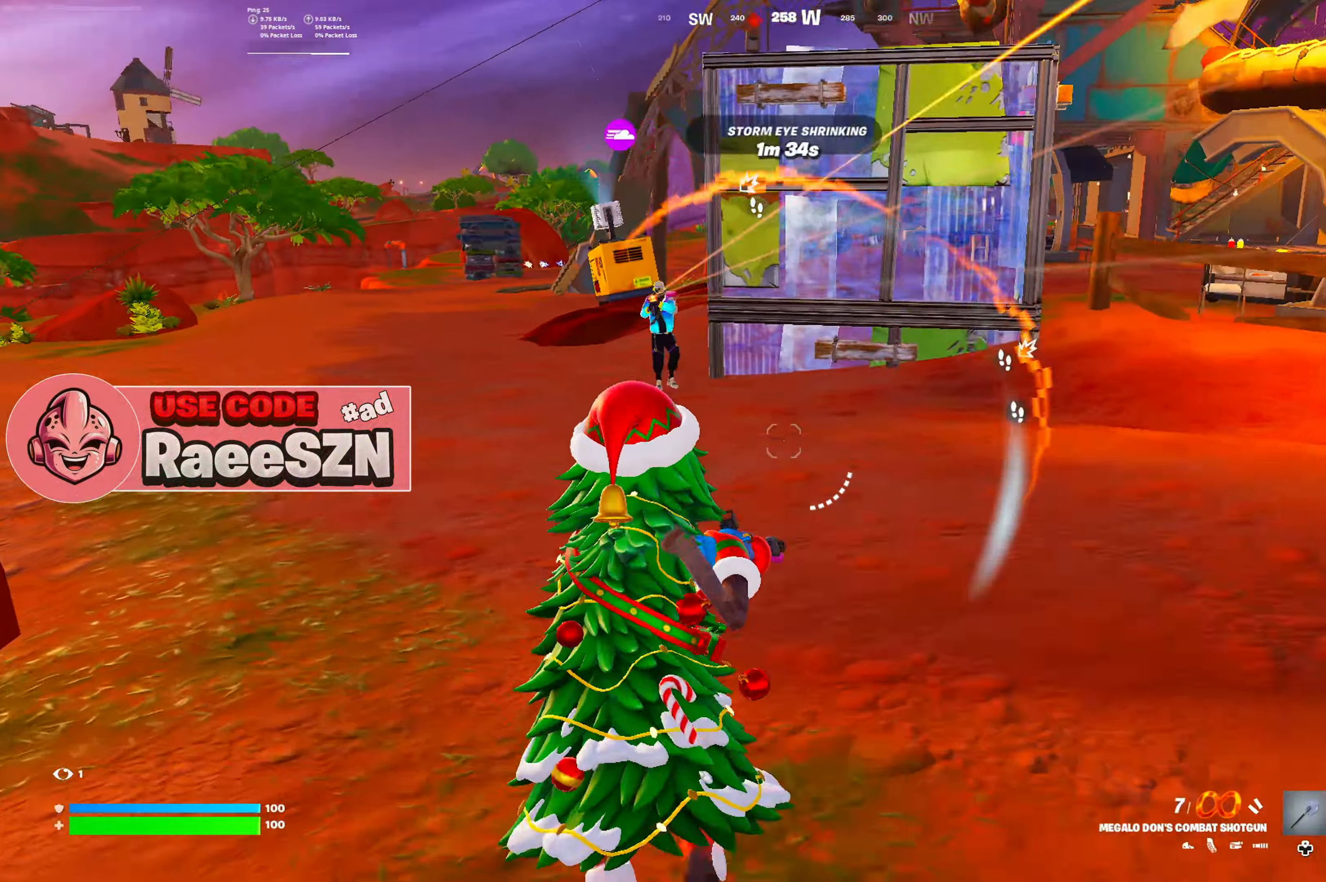
{"buttons": ["L2", "R2"], "left_stick": "up", "right_stick": "center", "button_events": [[217, "DPAD_LEFT", "down"], [300, "R2", "down"], [334, "R3", "down"], [350, "DPAD_LEFT", "up"], [417, "R3", "up"], [467, "L2", "down"]]}
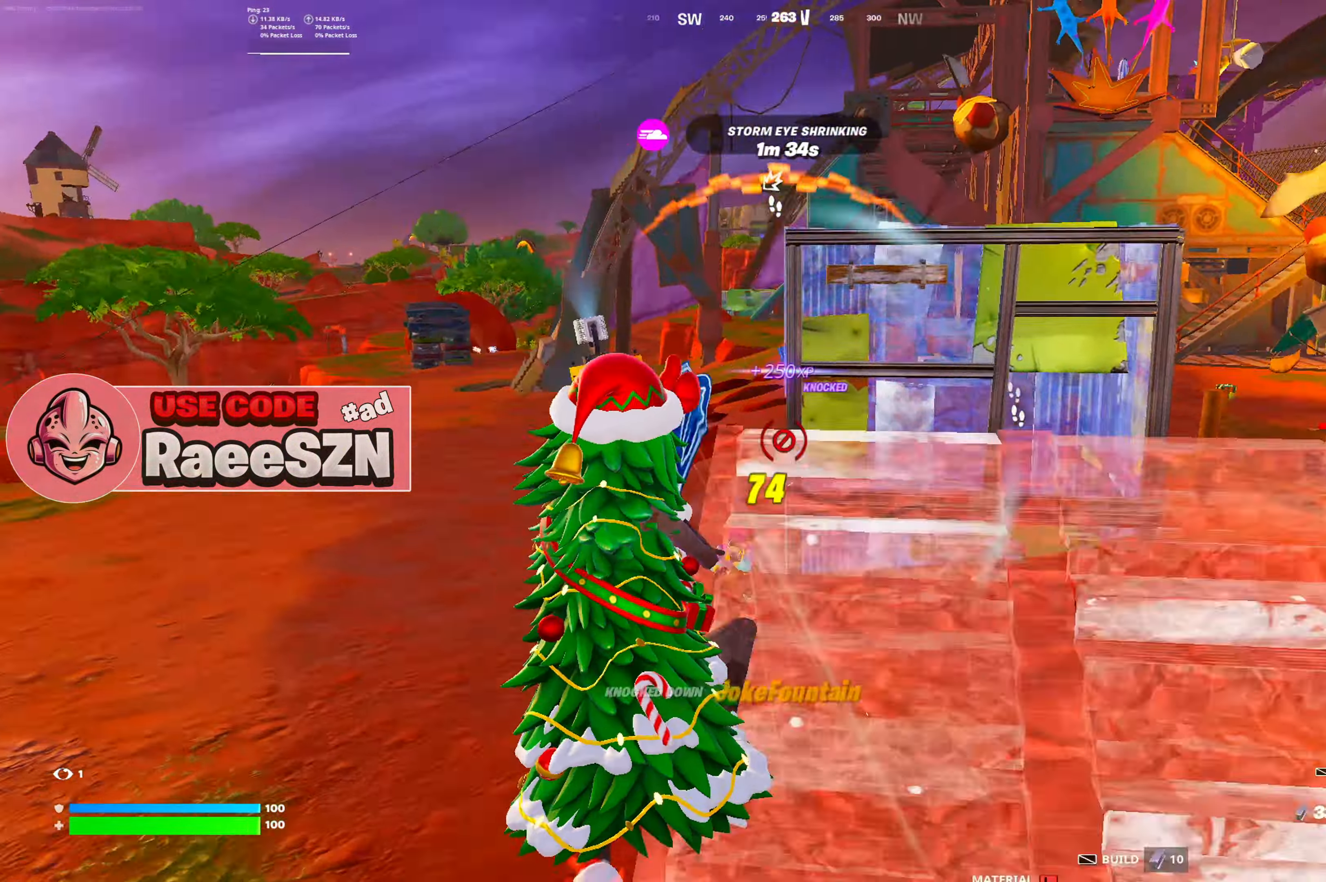
{"buttons": [], "left_stick": "up-left", "right_stick": "right", "button_events": [[84, "R2", "up"], [184, "R2", "down"], [201, "L2", "up"], [367, "R3", "down"], [418, "R2", "up"], [484, "R3", "up"]]}
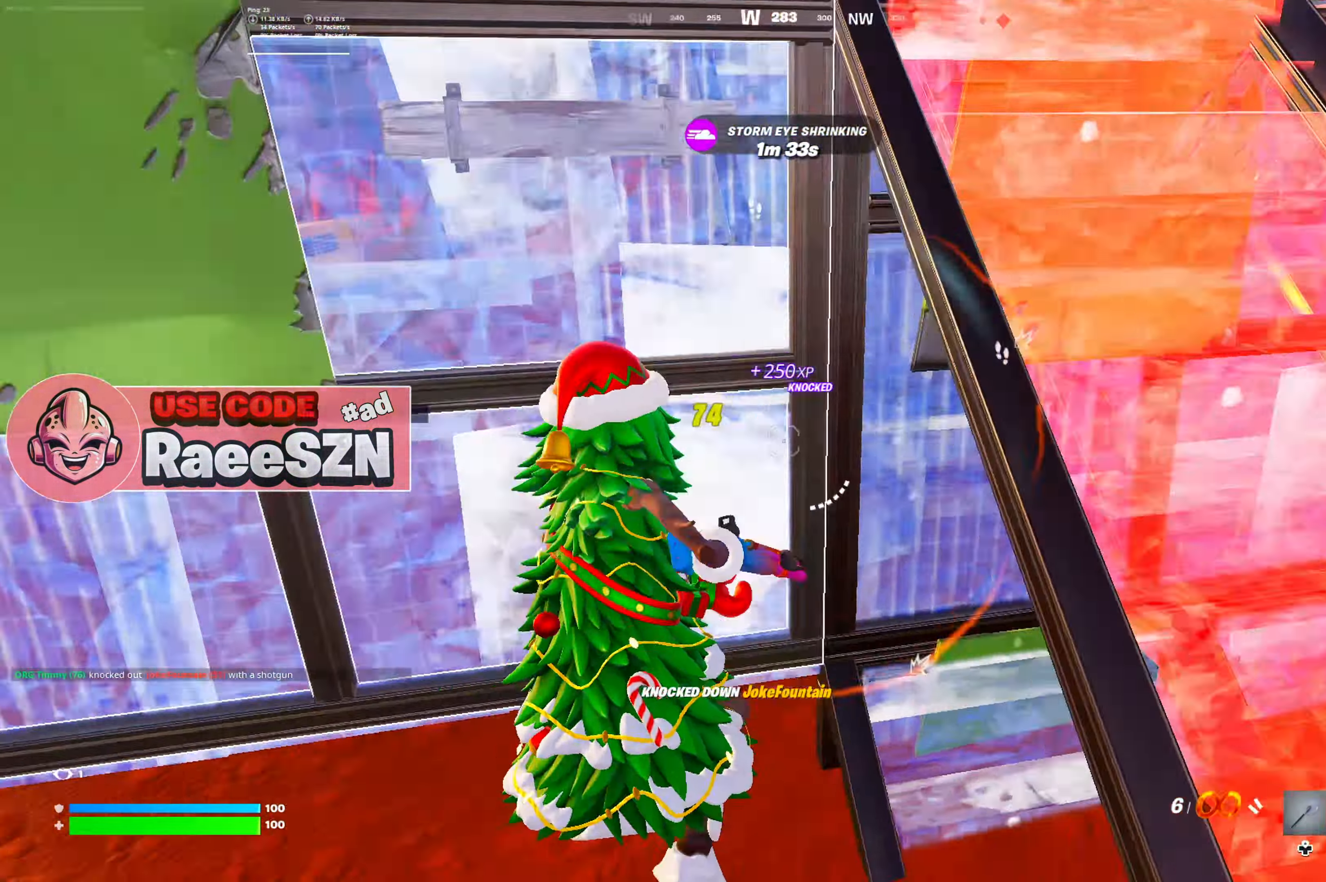
{"buttons": ["R2", "R3"], "left_stick": "down-right", "right_stick": "center", "button_events": [[300, "DPAD_LEFT", "down"], [434, "DPAD_LEFT", "up"], [434, "R3", "down"], [467, "R2", "down"]]}
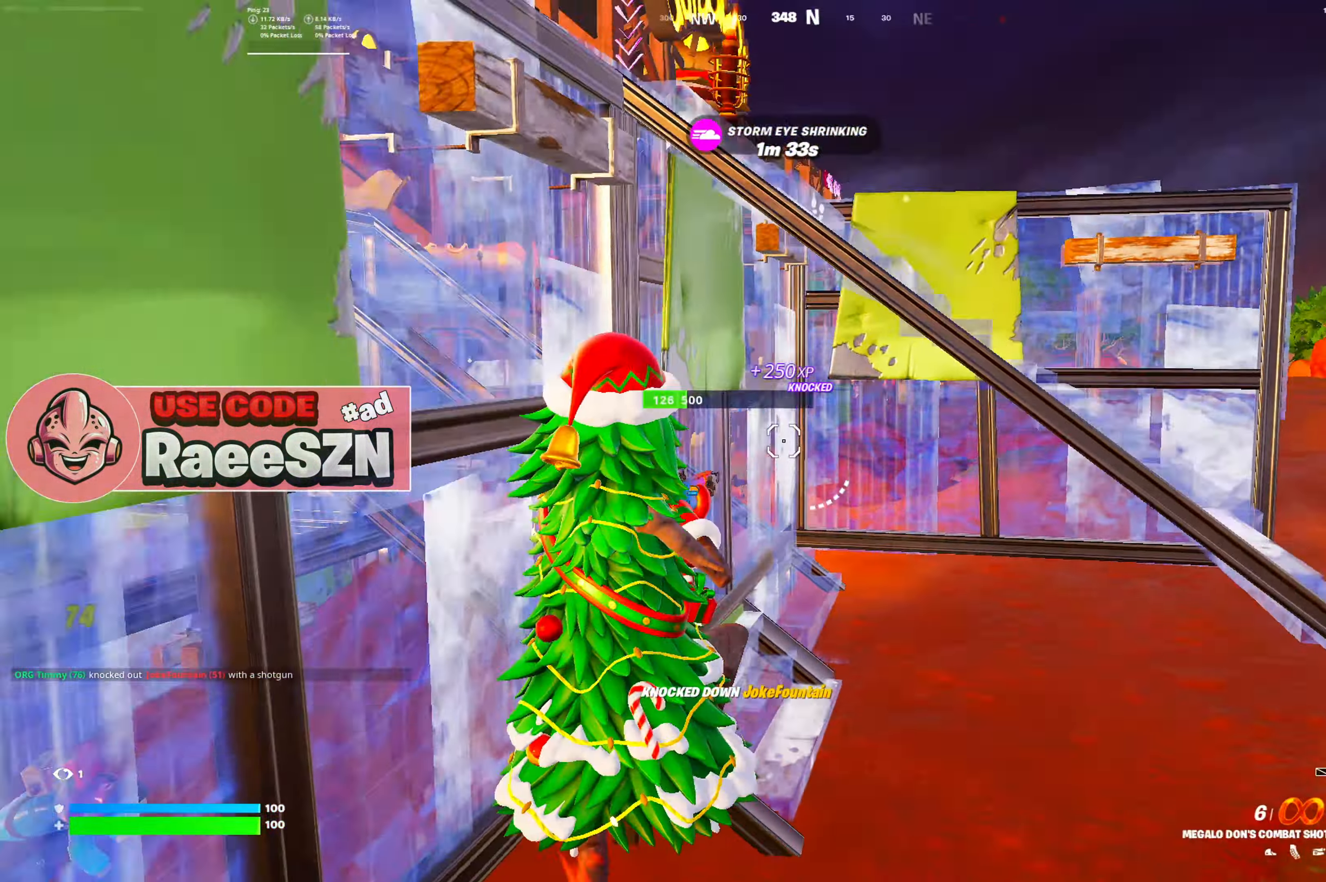
{"buttons": [], "left_stick": "up-right", "right_stick": "up-right", "button_events": [[17, "R3", "up"], [151, "R1", "down"], [201, "R2", "up"], [217, "L2", "down"], [251, "R2", "down"], [301, "R1", "up"], [351, "R2", "up"], [367, "L2", "up"], [367, "R3", "down"], [451, "R3", "up"]]}
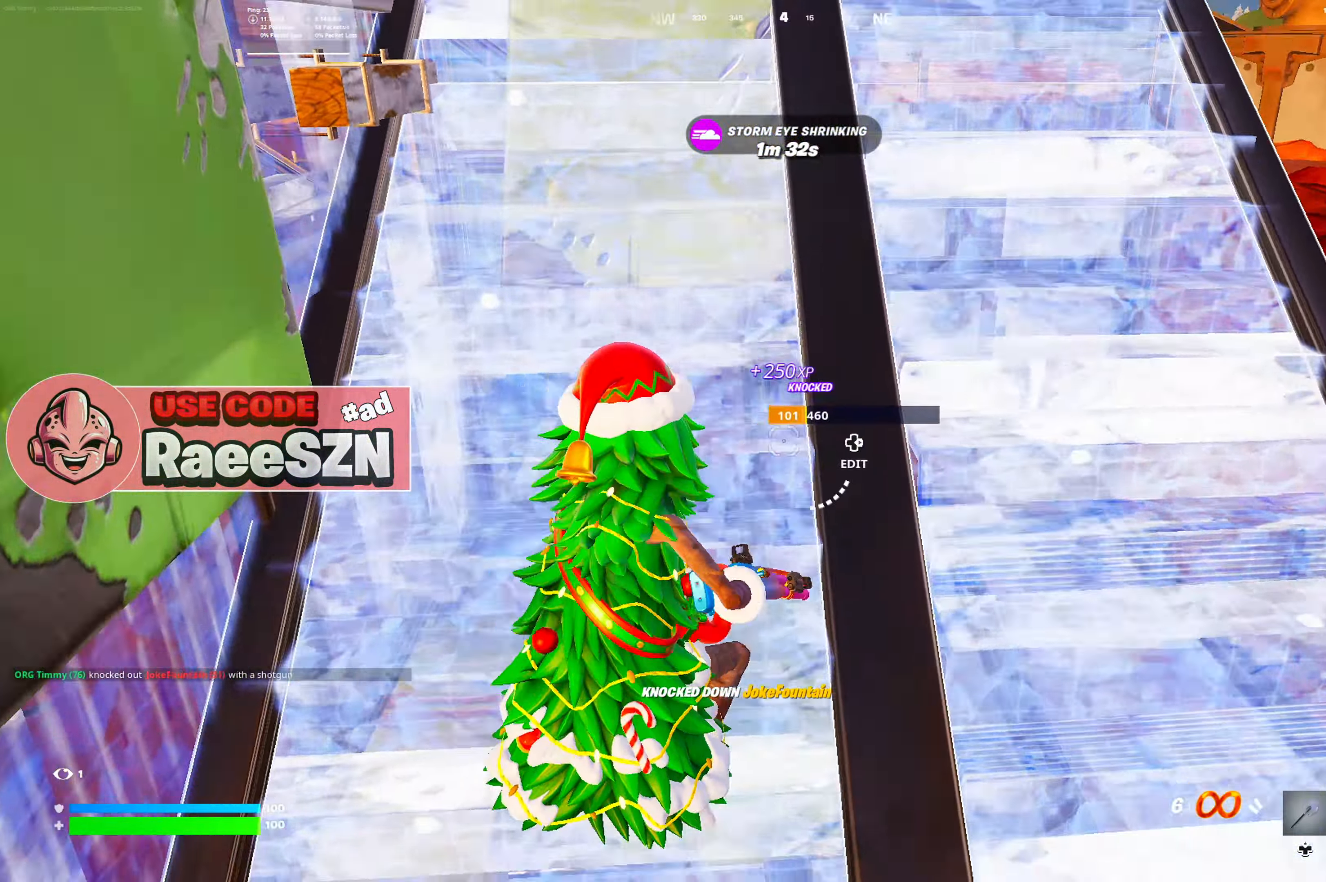
{"buttons": [], "left_stick": "up", "right_stick": "center", "button_events": [[83, "X", "down"], [200, "X", "up"]]}
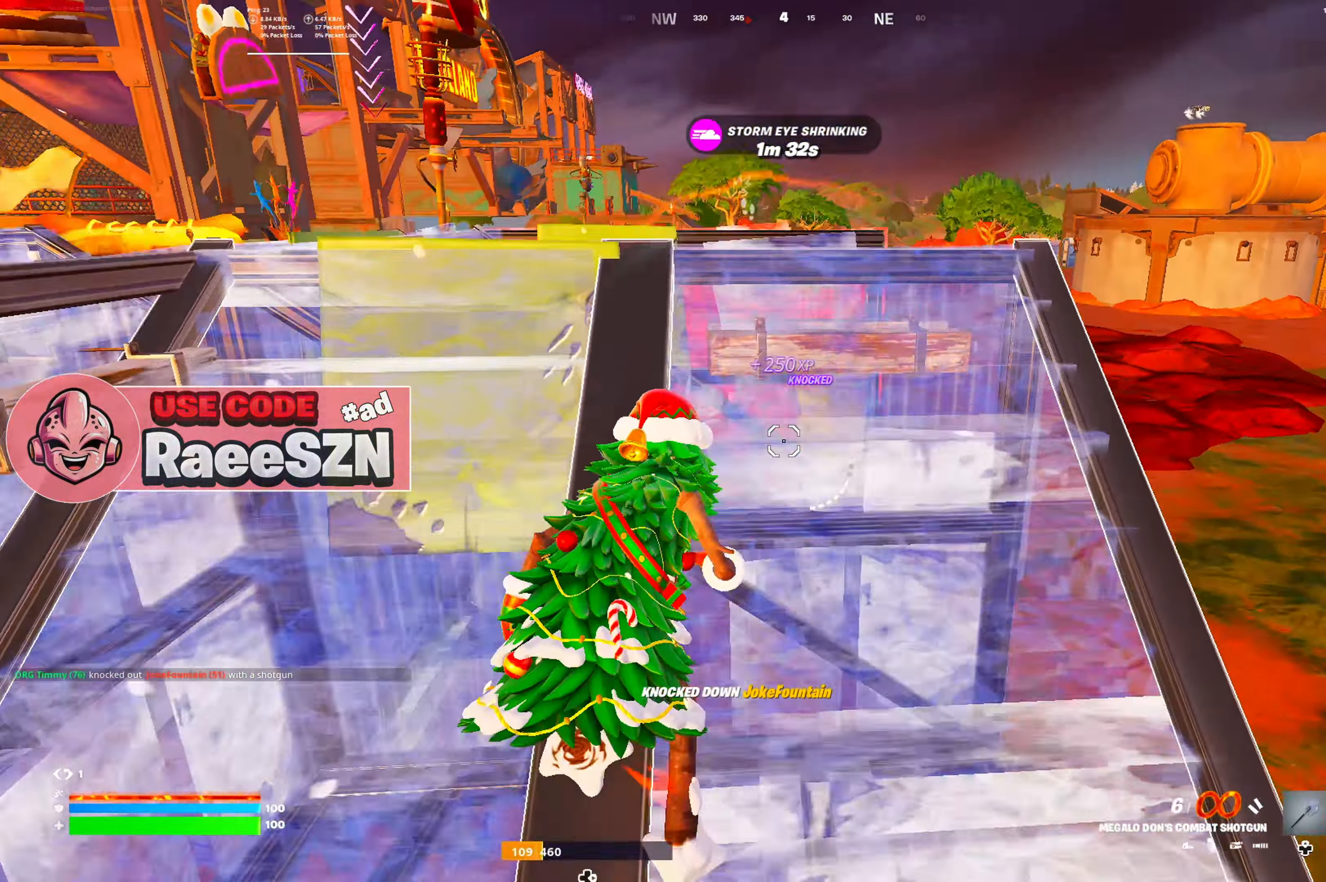
{"buttons": [], "left_stick": "up", "right_stick": "center", "button_events": [[234, "DPAD_LEFT", "down"], [251, "R2", "down"], [351, "DPAD_LEFT", "up"], [418, "R2", "up"]]}
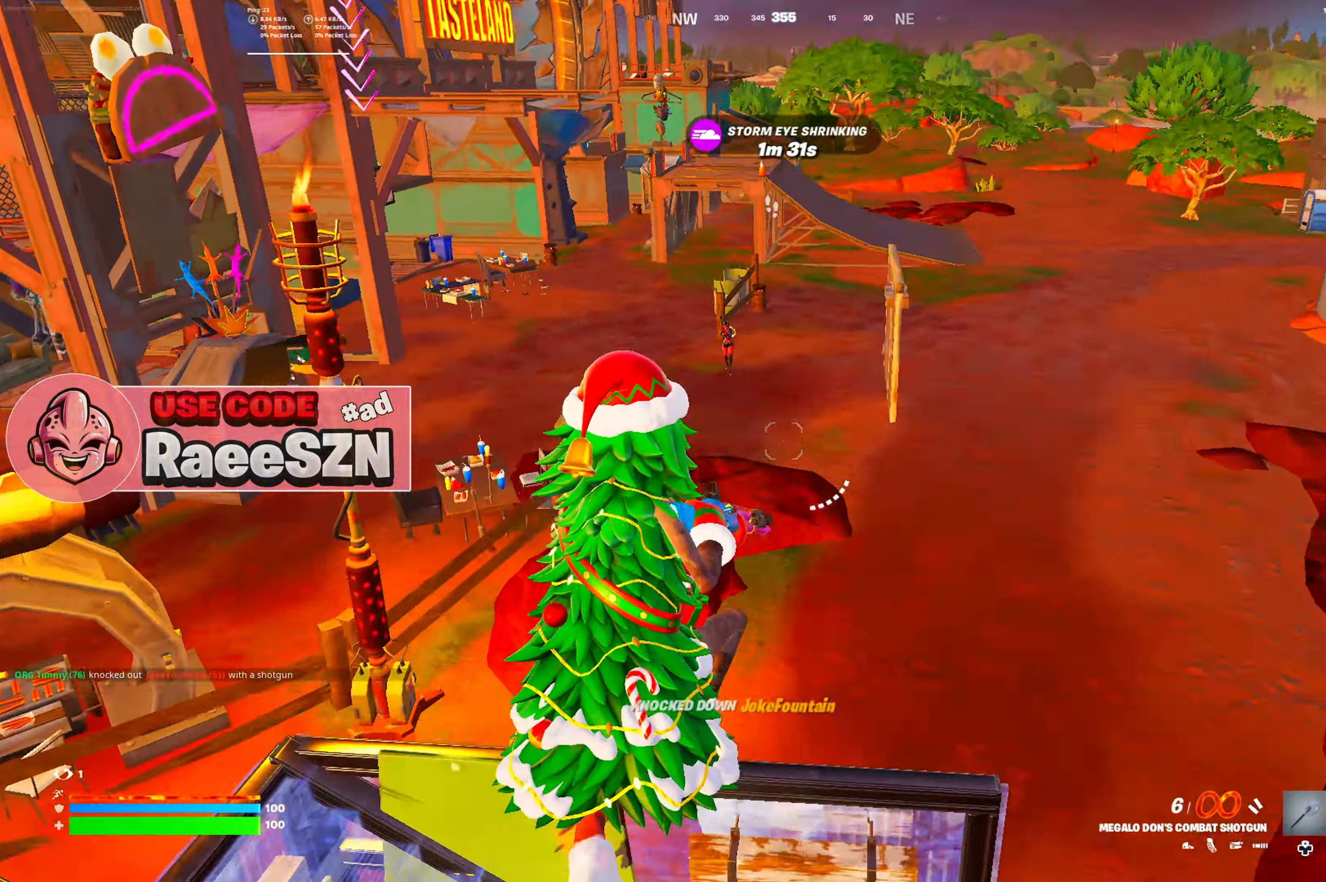
{"buttons": ["R2"], "left_stick": "up", "right_stick": "center", "button_events": [[384, "R2", "down"]]}
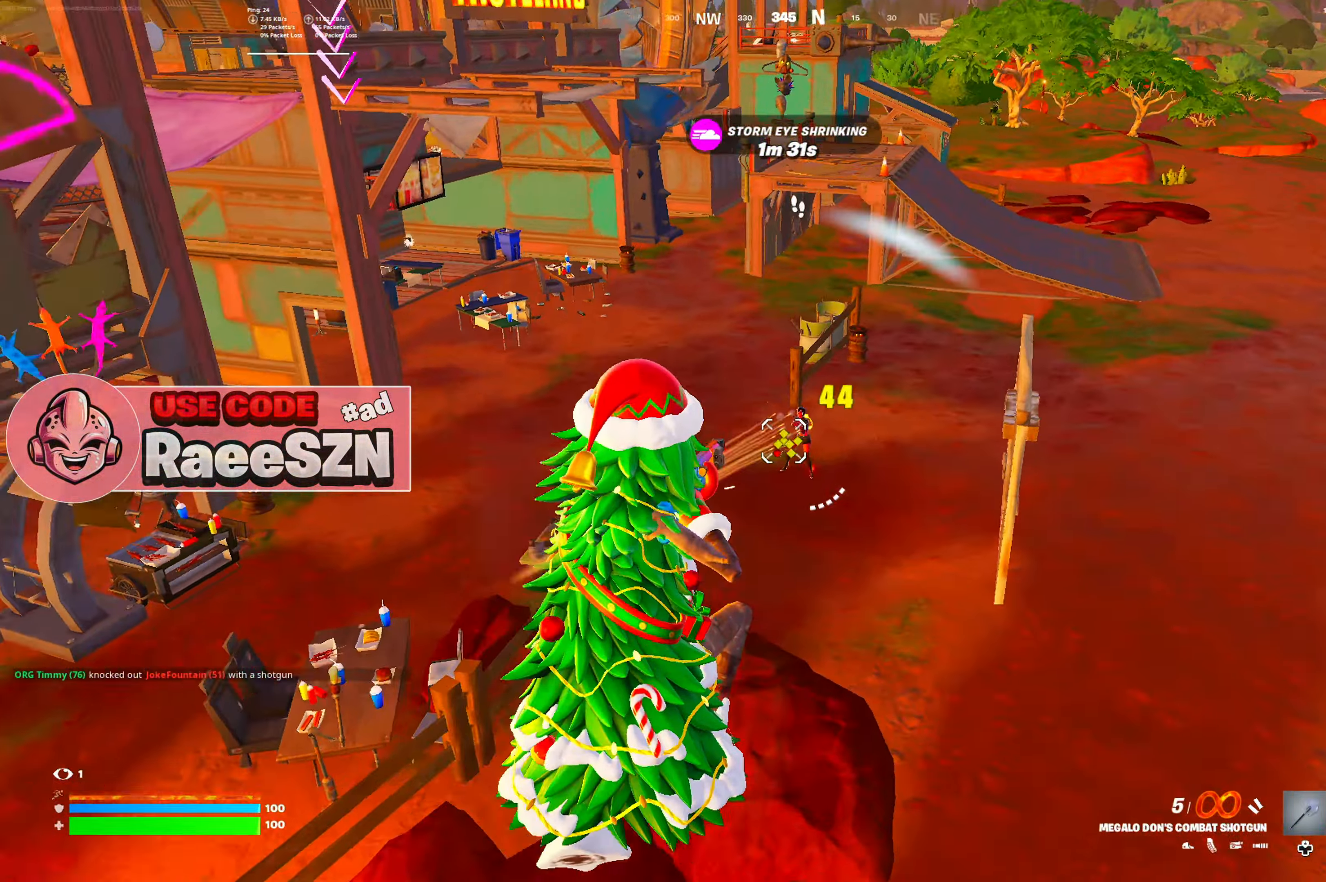
{"buttons": [], "left_stick": "up", "right_stick": "center", "button_events": [[34, "R2", "up"]]}